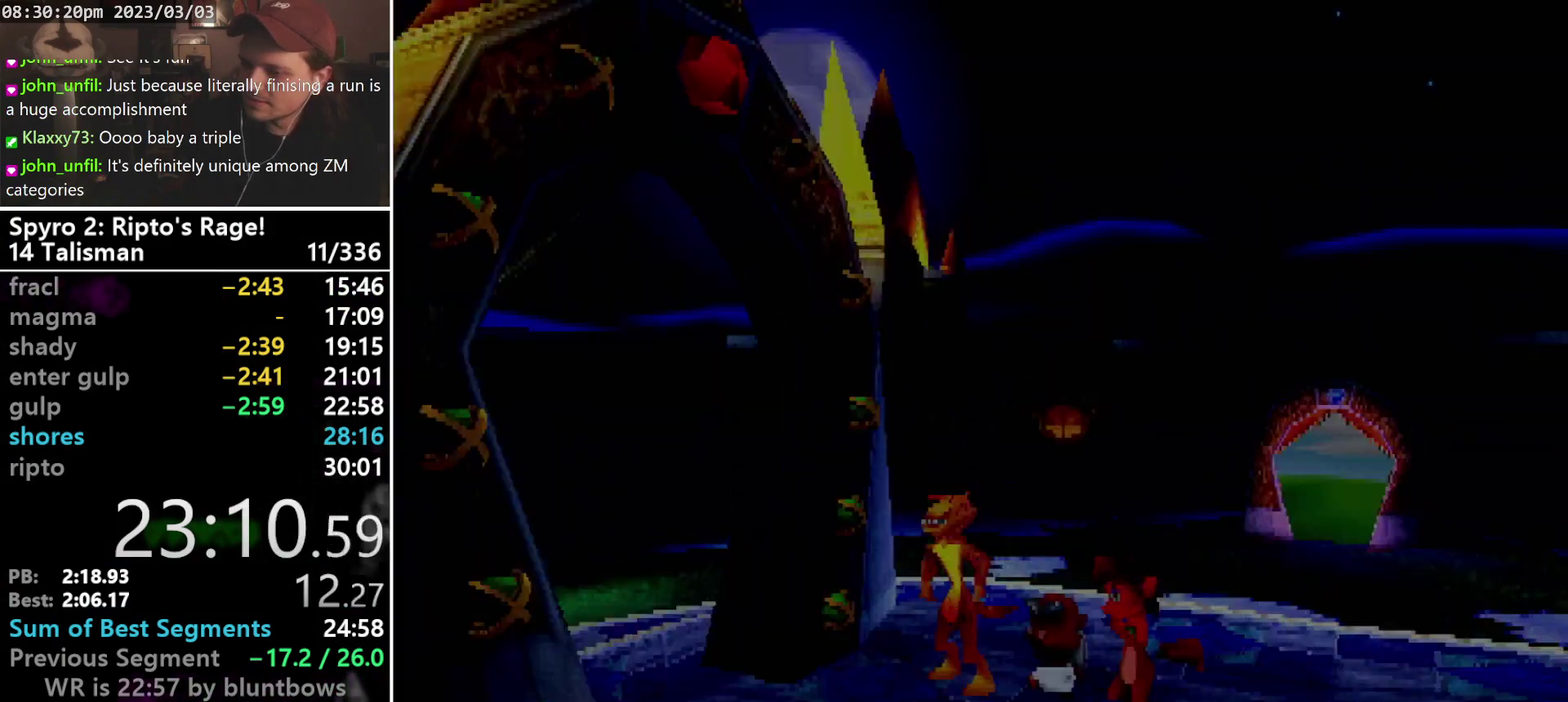
Gameplay with a controller (PlayStation layout); each line is a JSON object with the inputs held at the frame after it. "events" lists button and stick changes between this image and that frame as [ms after this image, input, new state], when the widget could be followed in between. Not read: L2 L3 R2 R3 SELECT right_stick.
{"buttons": ["START"], "left_stick": "center", "events": [[100, "START", "down"], [300, "START", "up"], [400, "CROSS", "down"], [467, "CROSS", "up"], [467, "START", "down"]]}
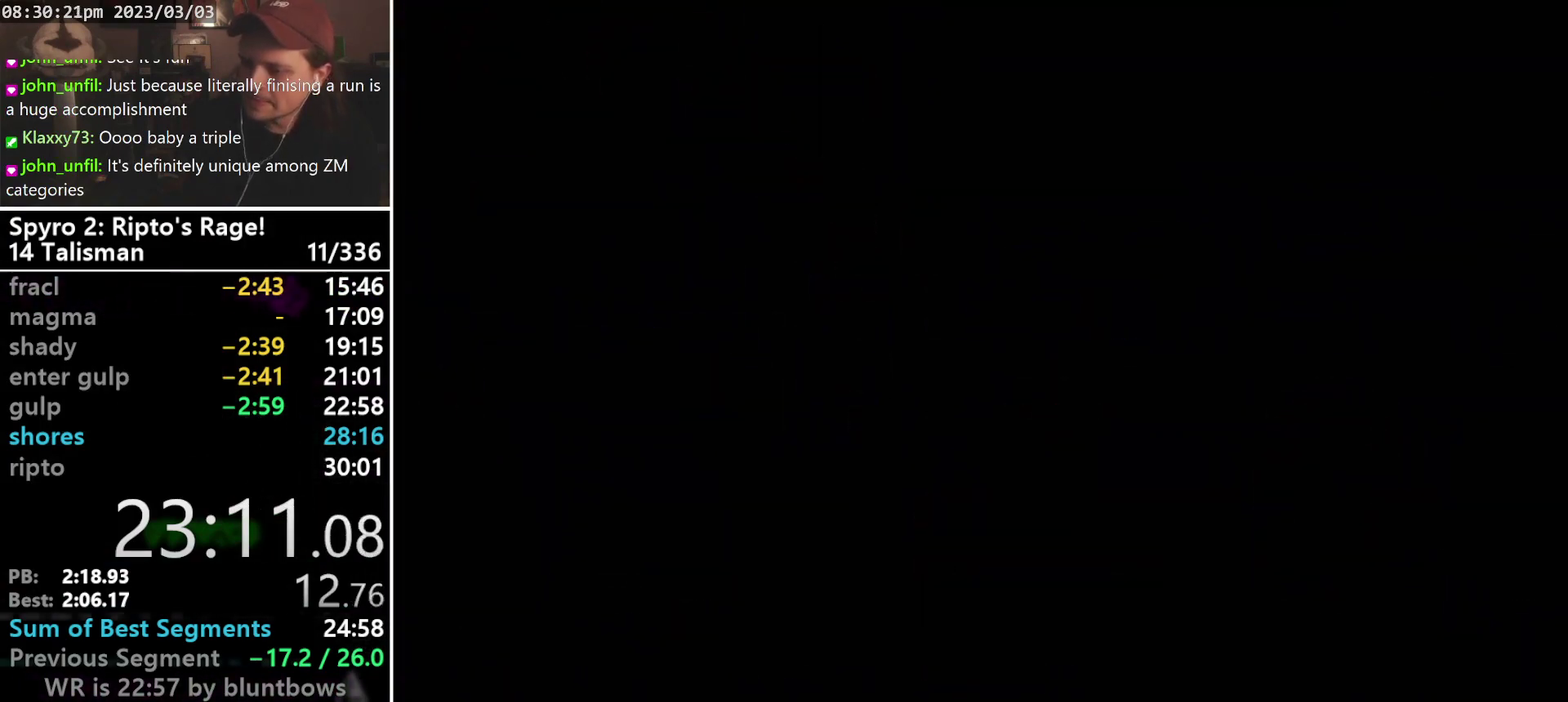
{"buttons": [], "left_stick": "center", "events": [[33, "CROSS", "down"], [100, "CROSS", "up"], [133, "START", "up"]]}
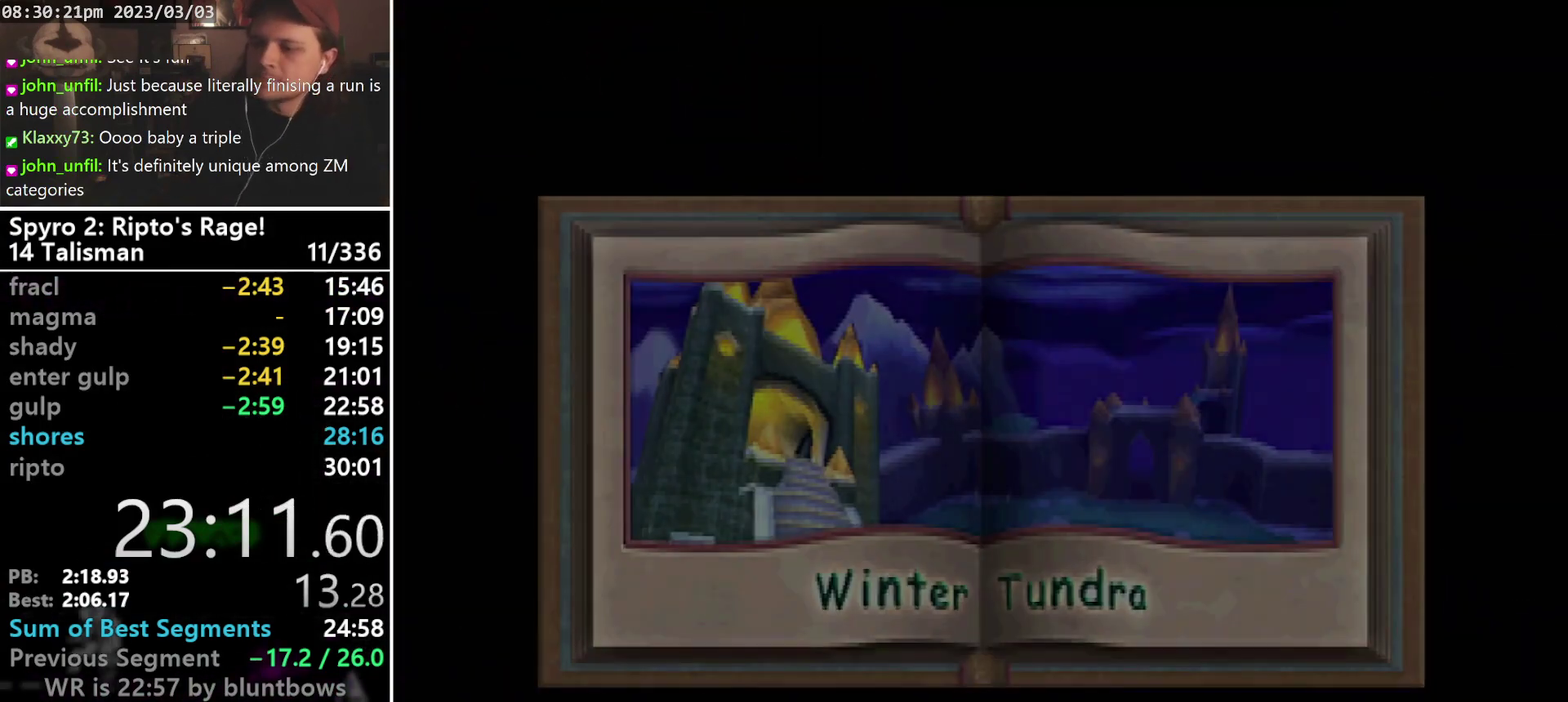
{"buttons": [], "left_stick": "center", "events": []}
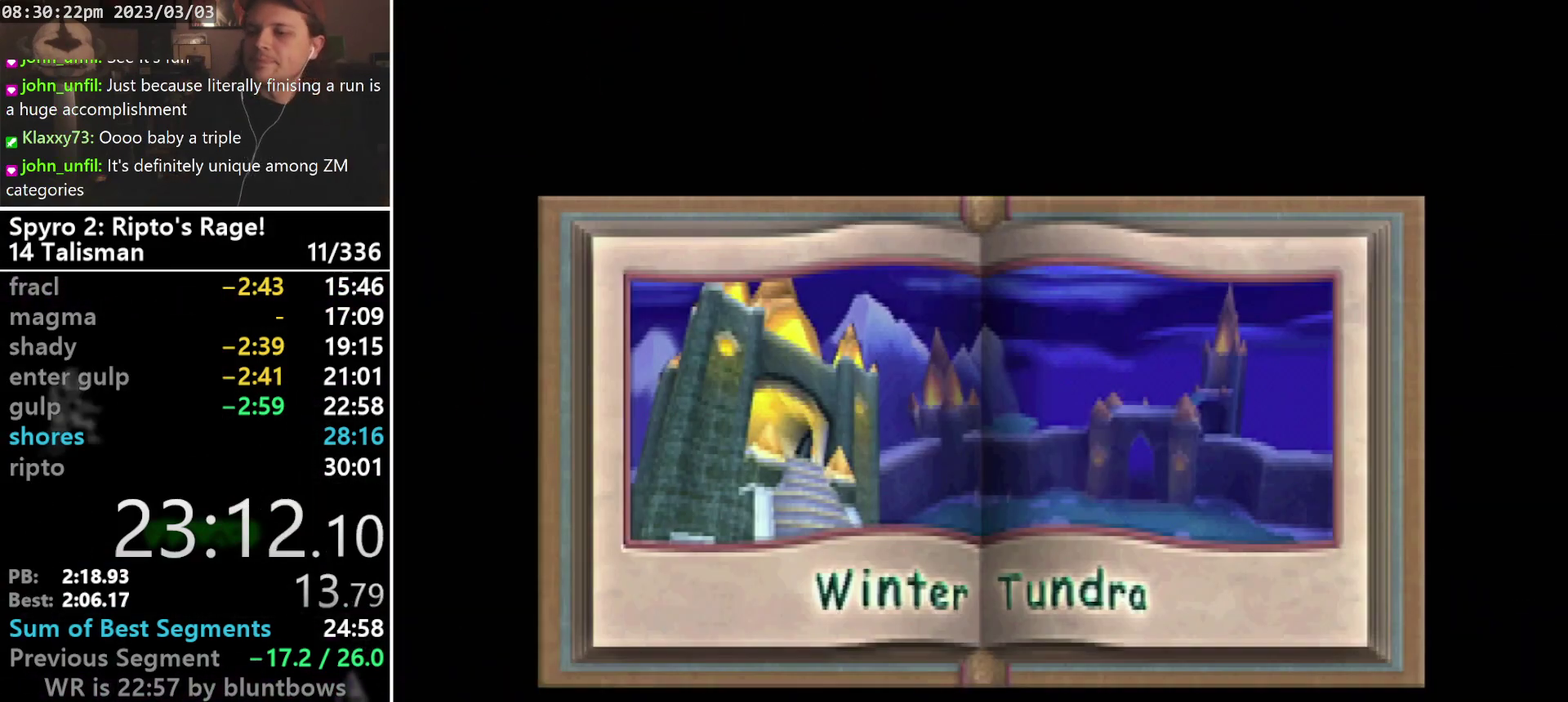
{"buttons": [], "left_stick": "center", "events": []}
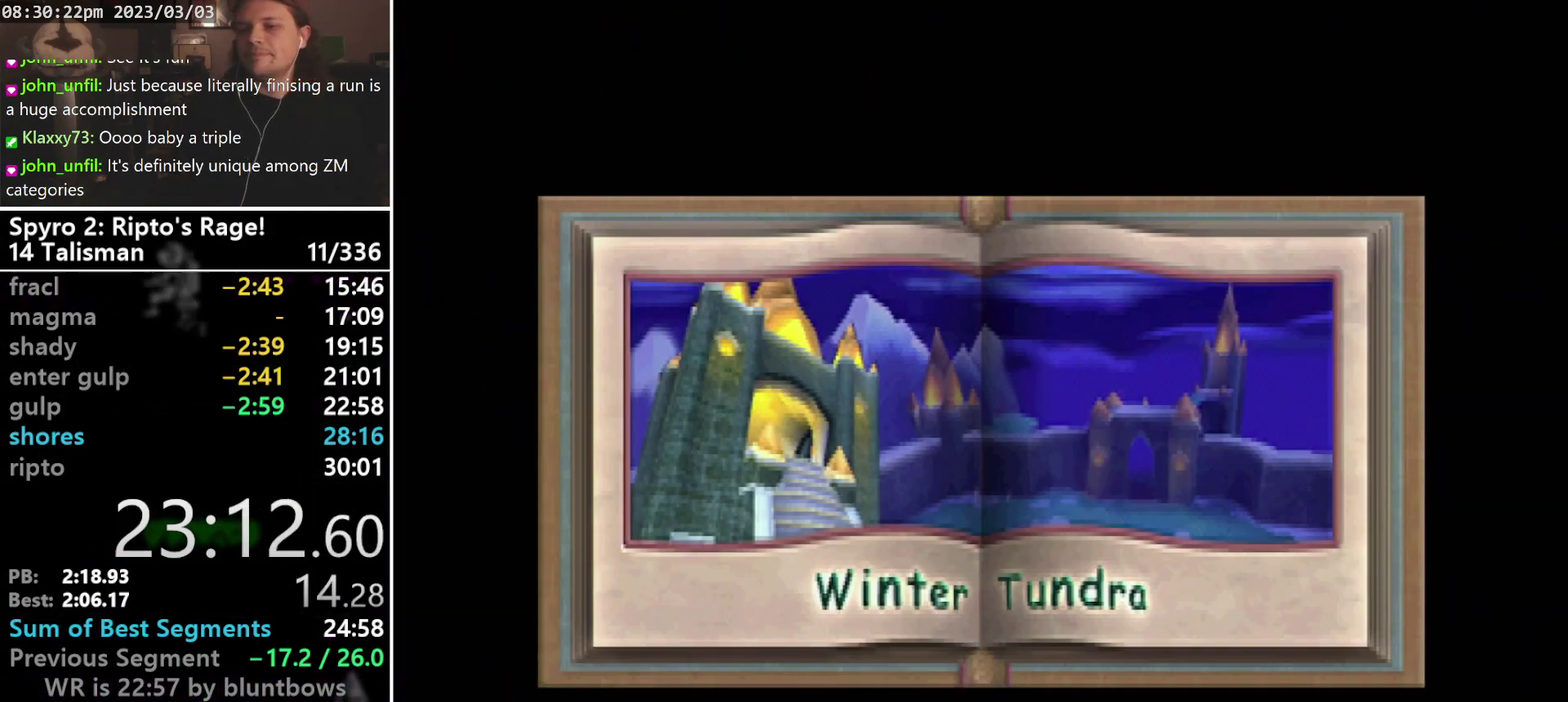
{"buttons": [], "left_stick": "center", "events": []}
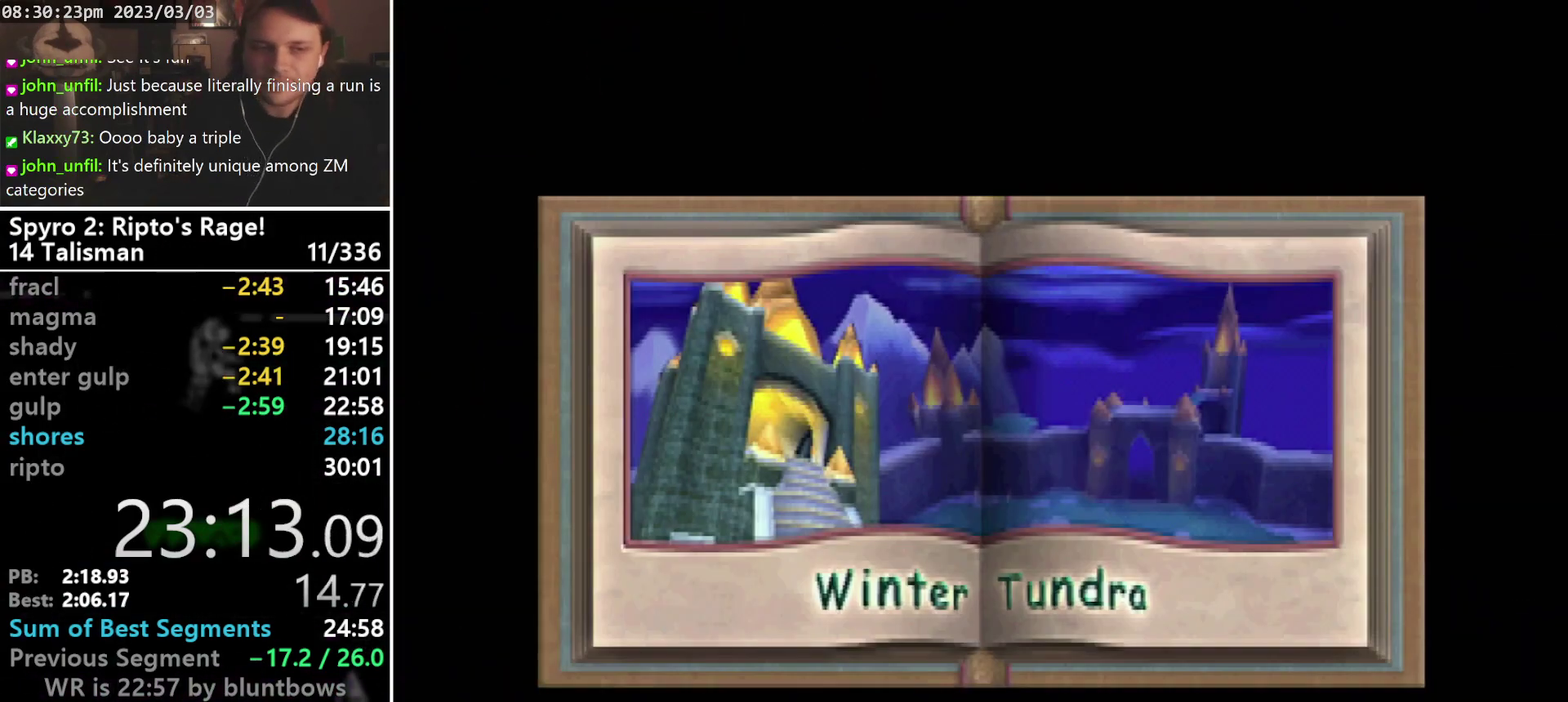
{"buttons": [], "left_stick": "center", "events": []}
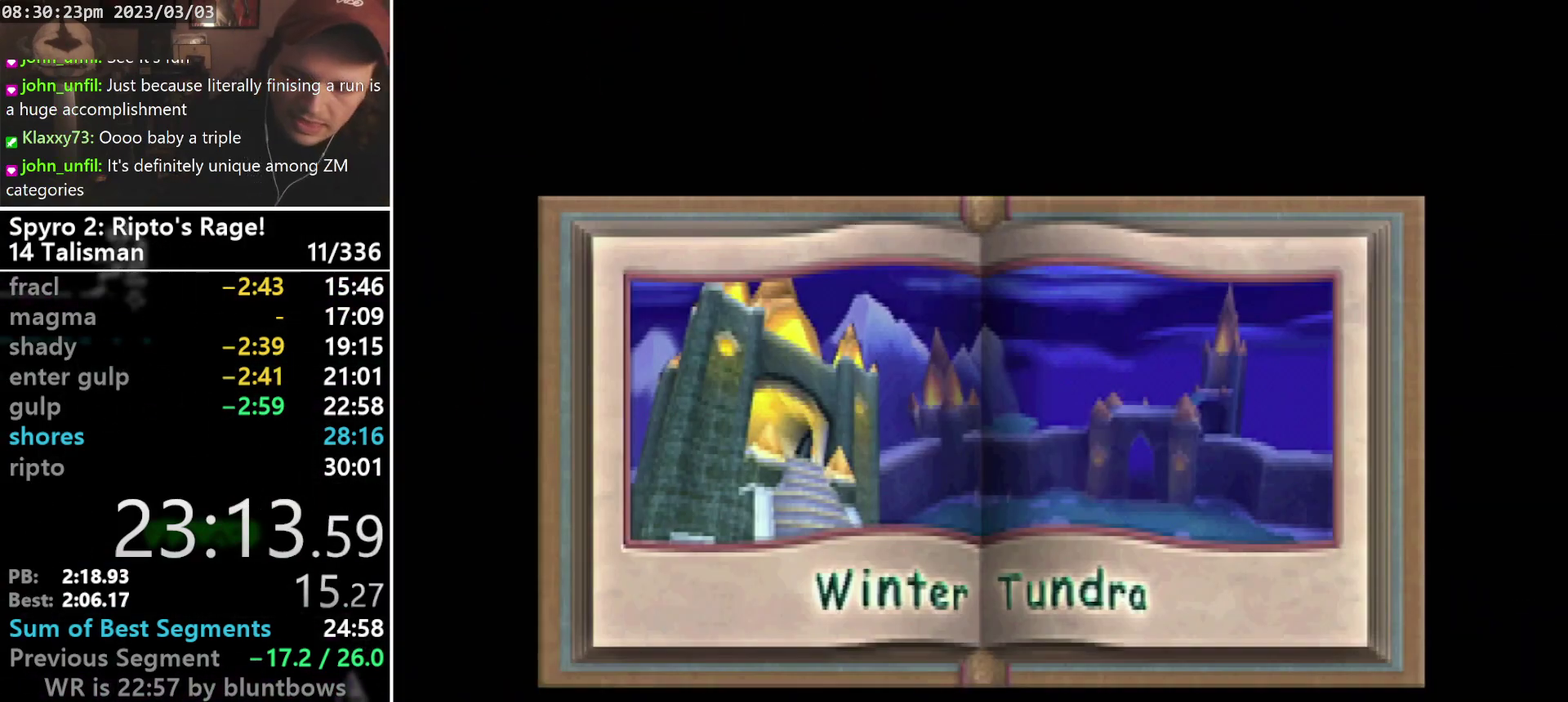
{"buttons": [], "left_stick": "center", "events": [[267, "CIRCLE", "down"], [367, "CIRCLE", "up"]]}
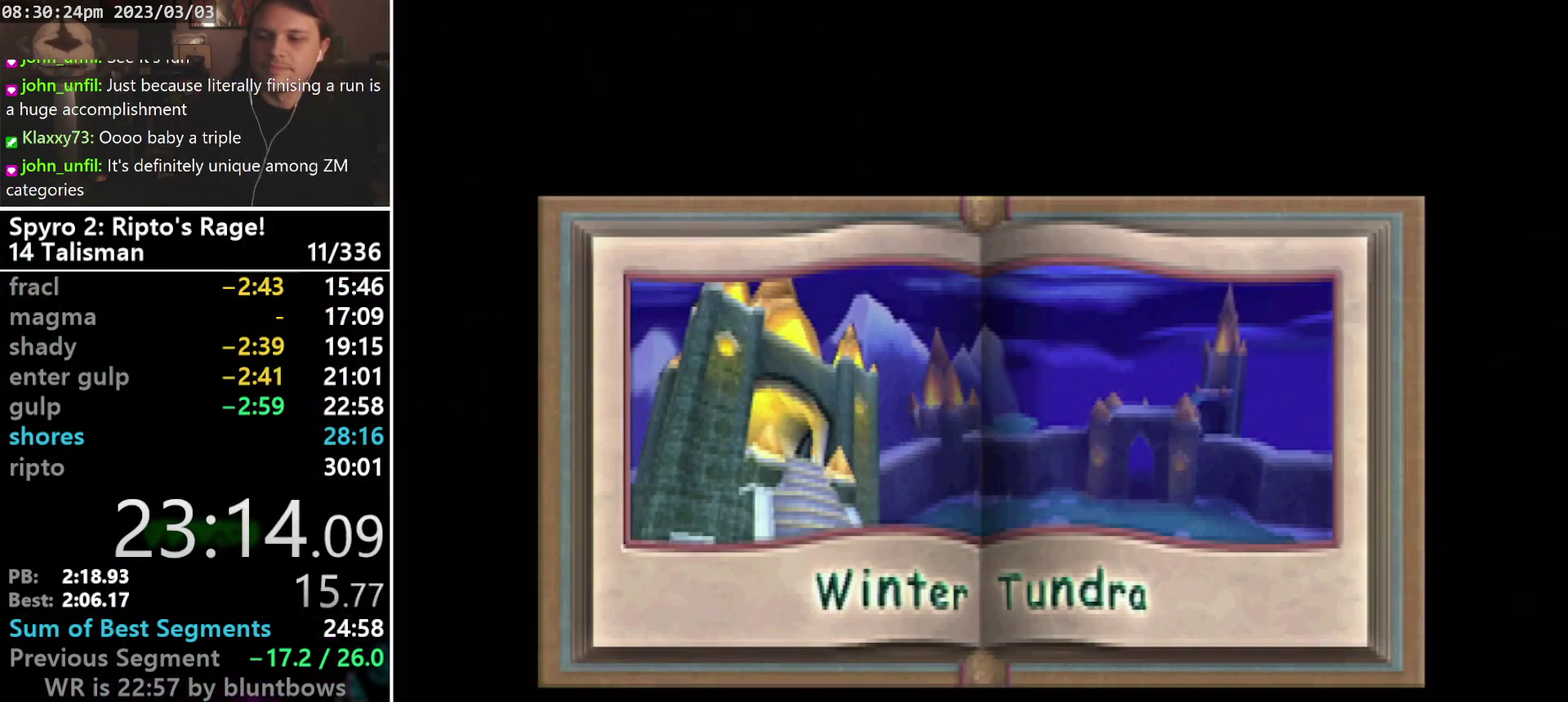
{"buttons": [], "left_stick": "center", "events": []}
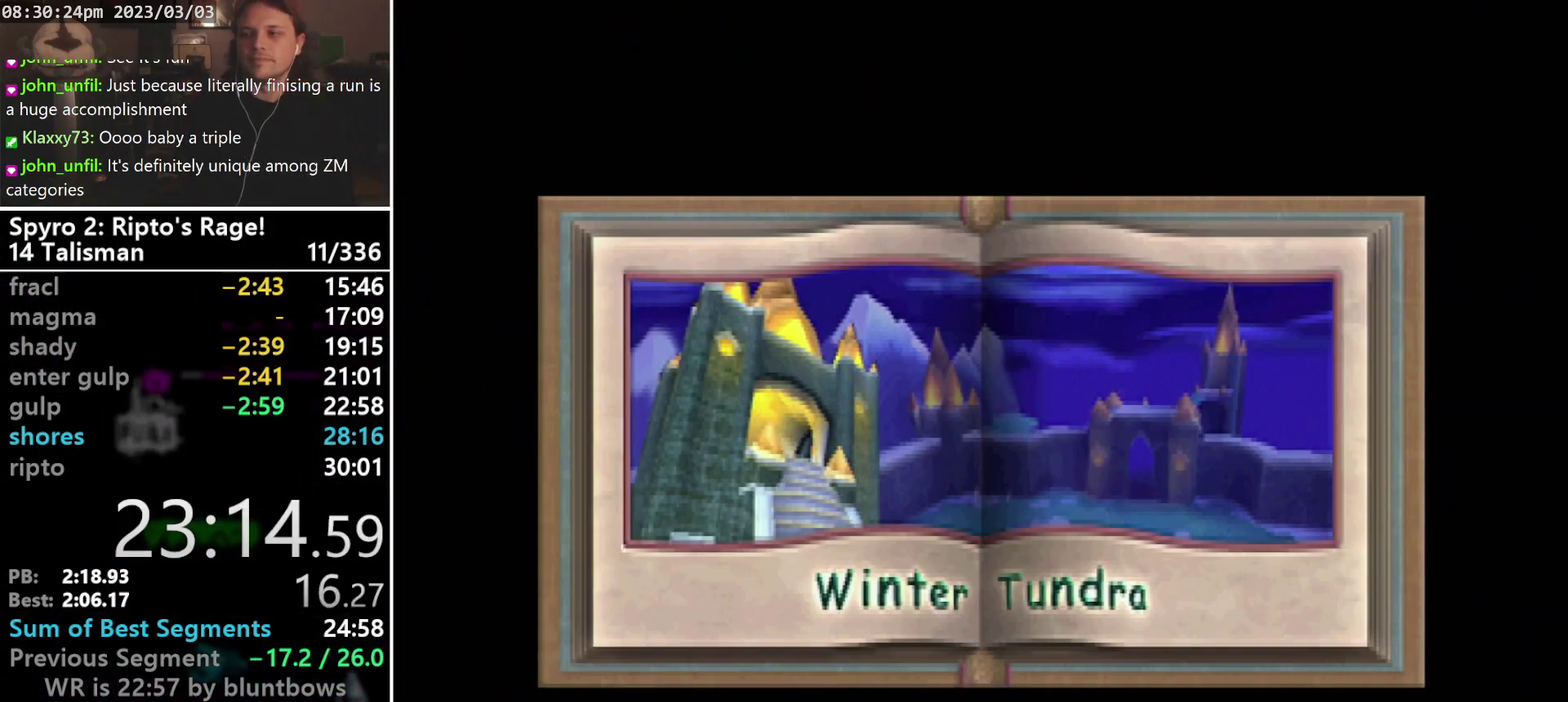
{"buttons": ["SQUARE"], "left_stick": "center", "events": [[233, "SQUARE", "down"]]}
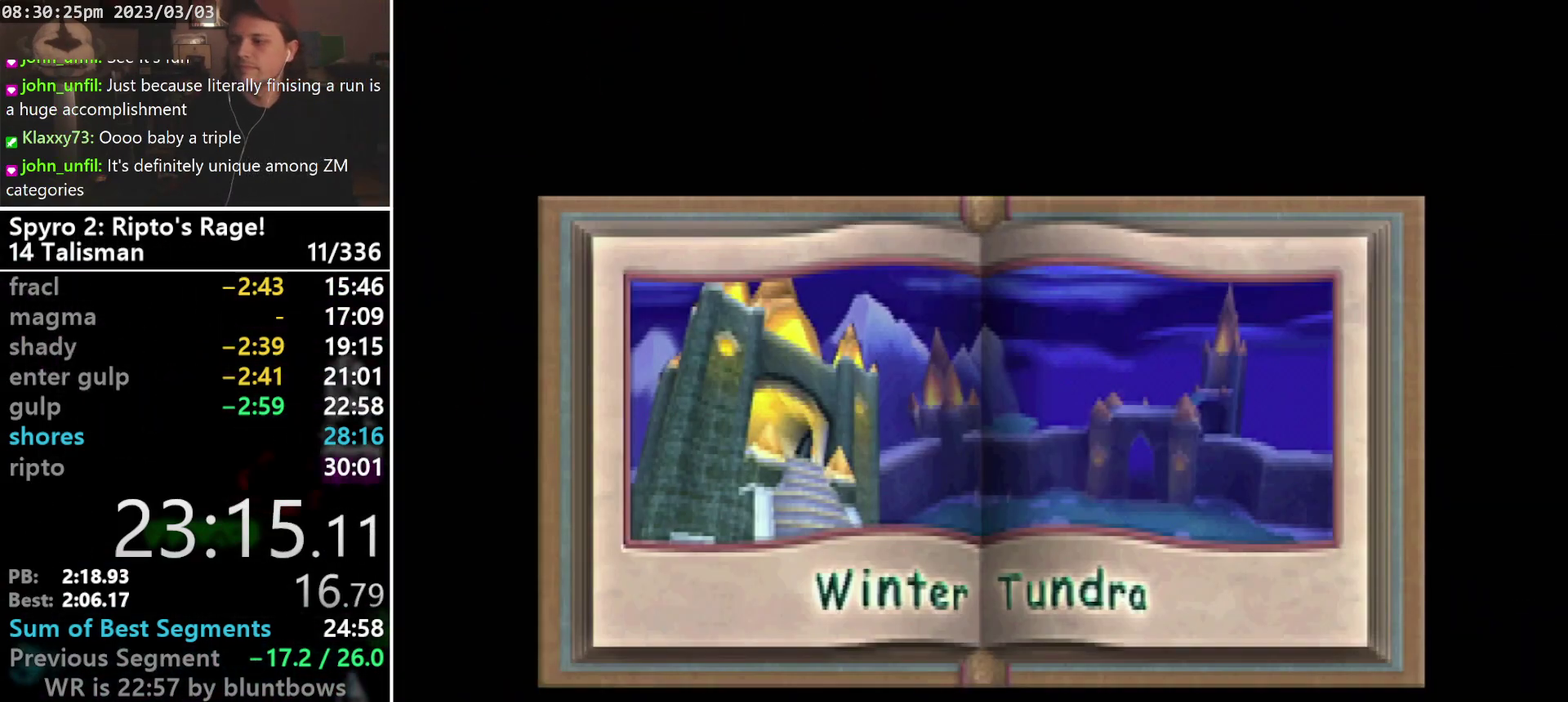
{"buttons": ["SQUARE"], "left_stick": "center", "events": []}
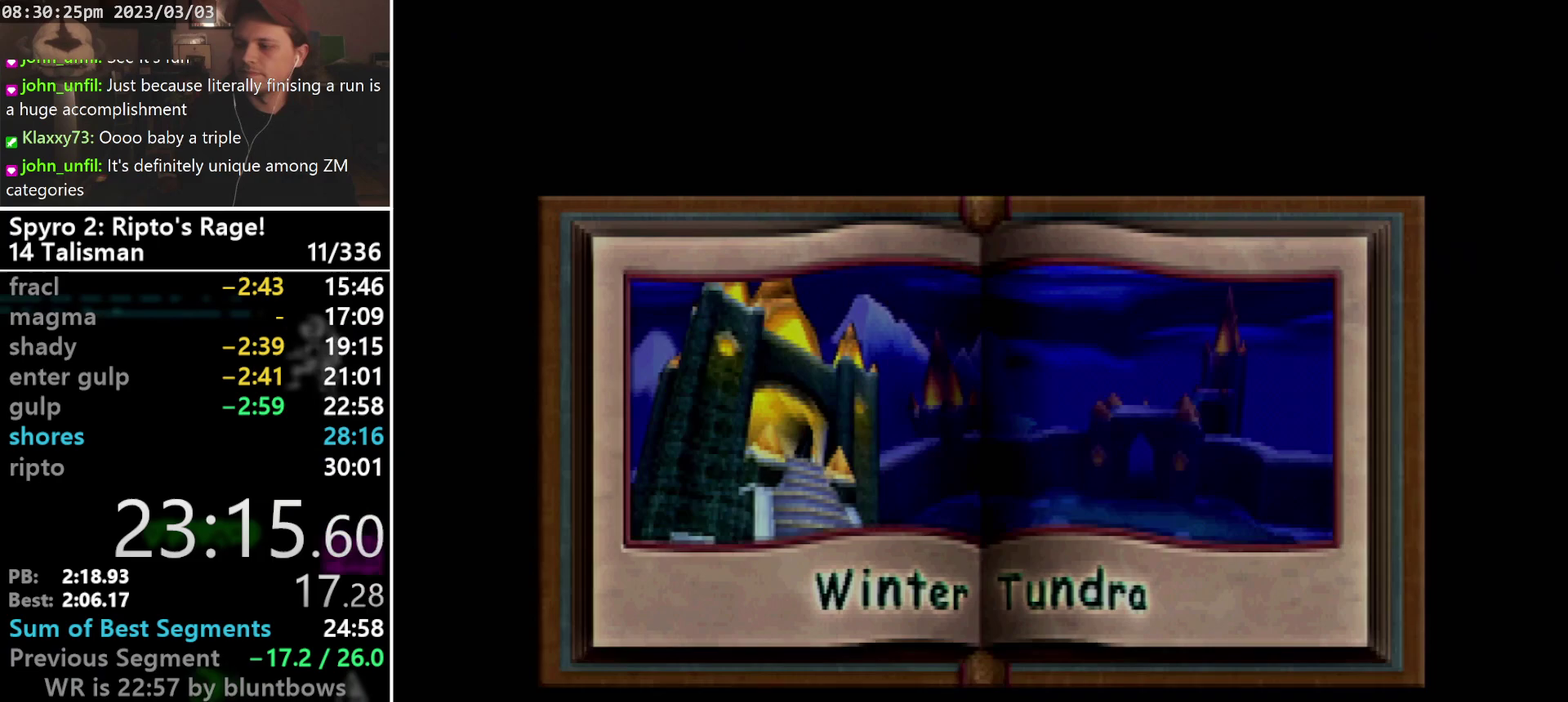
{"buttons": ["SQUARE"], "left_stick": "center", "events": []}
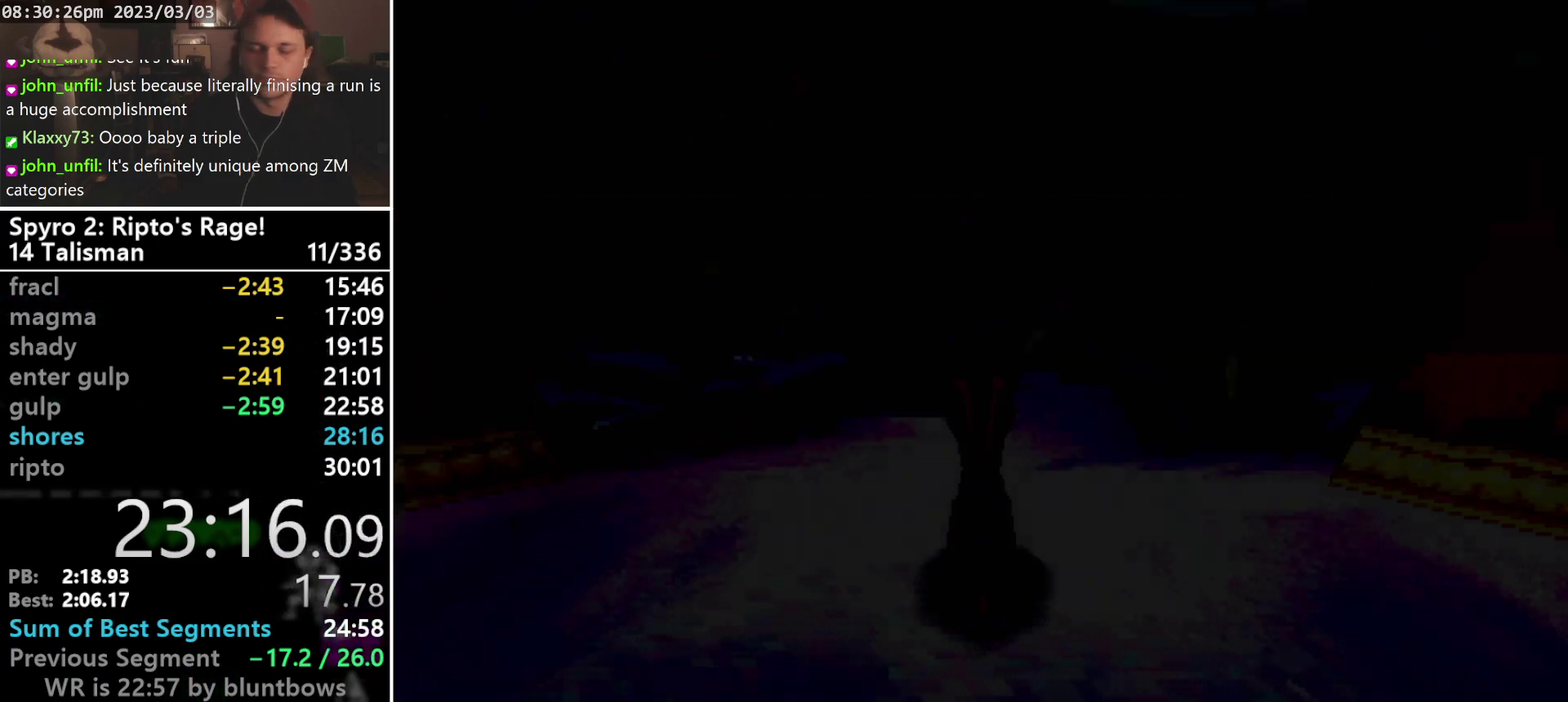
{"buttons": ["SQUARE"], "left_stick": "center", "events": []}
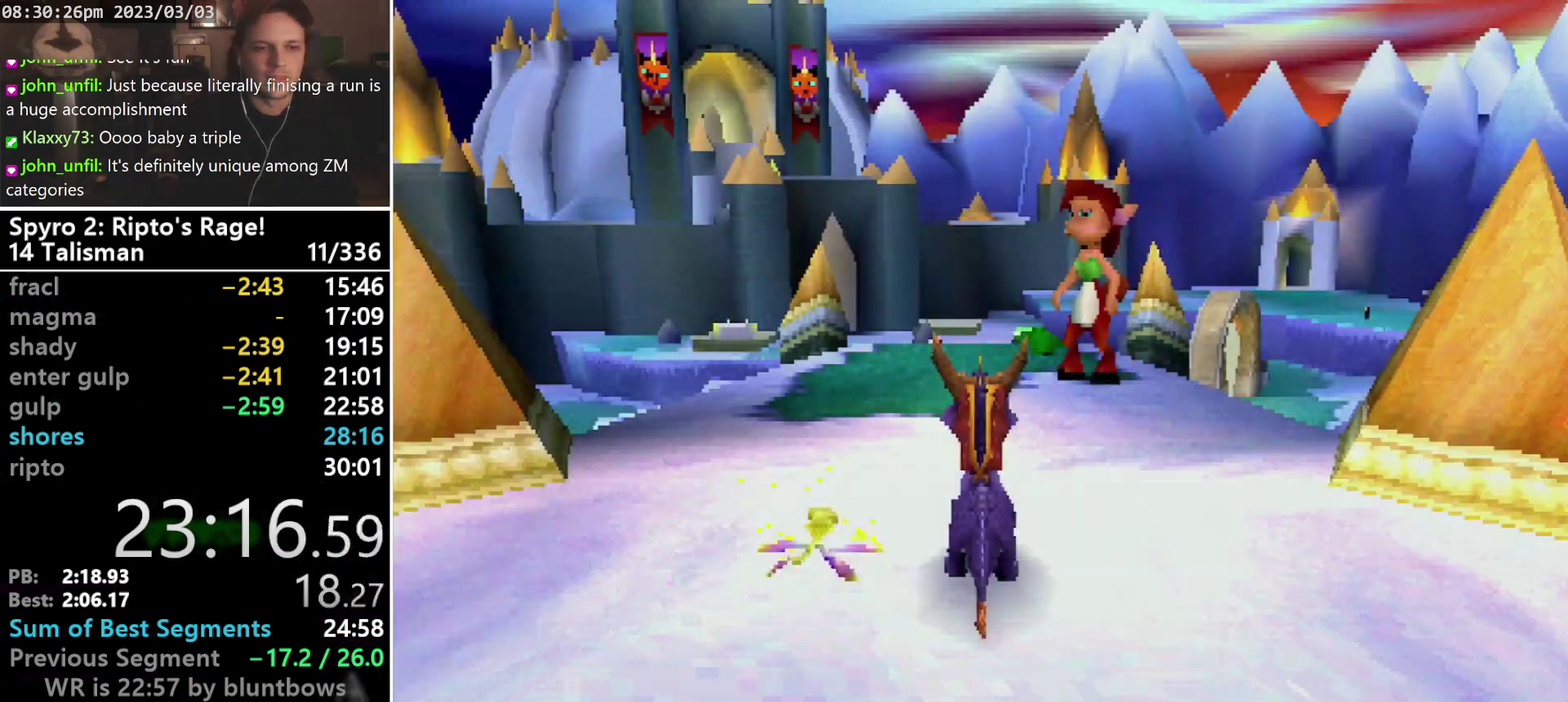
{"buttons": ["SQUARE"], "left_stick": "center", "events": [[100, "DPAD_DOWN", "down"], [233, "DPAD_DOWN", "up"]]}
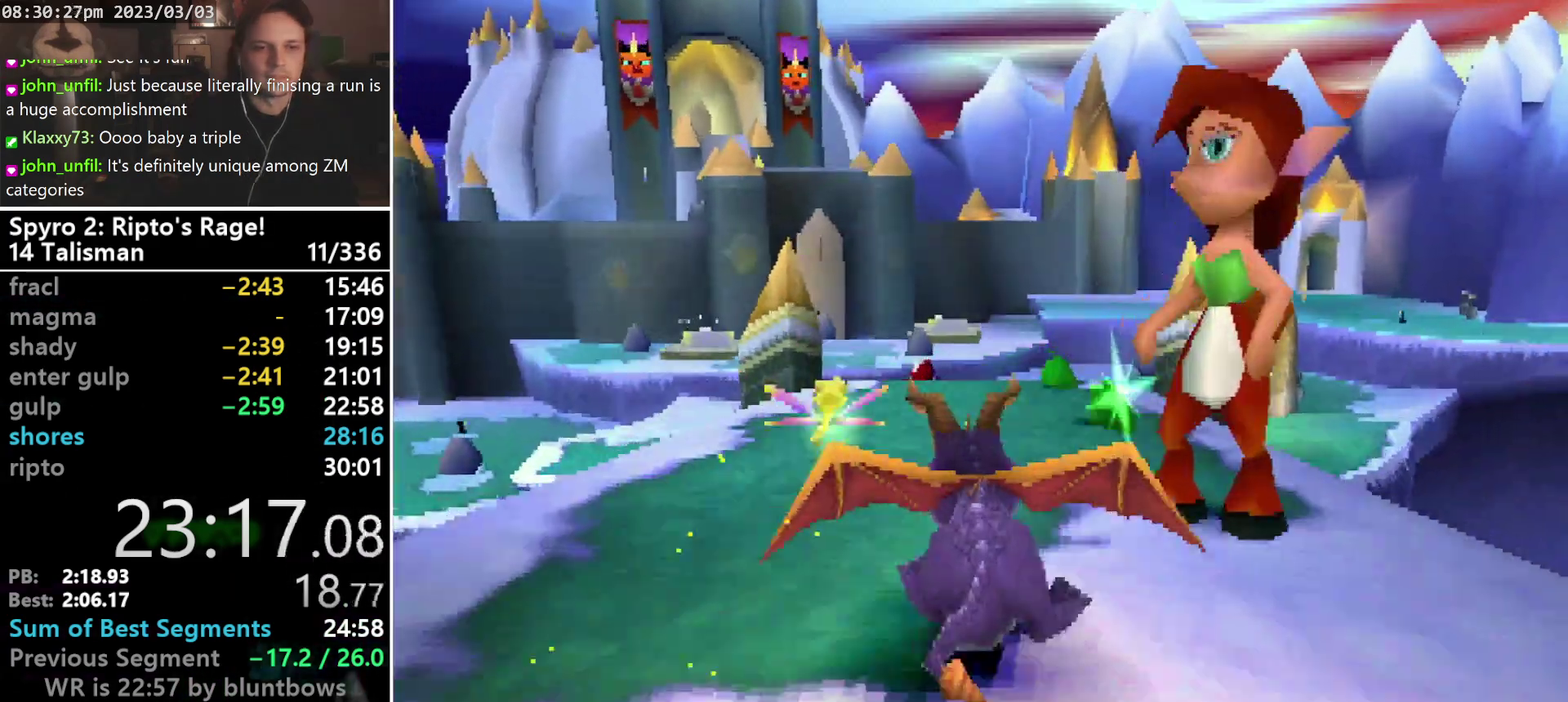
{"buttons": ["SQUARE", "DPAD_RIGHT"], "left_stick": "center", "events": [[333, "DPAD_RIGHT", "down"]]}
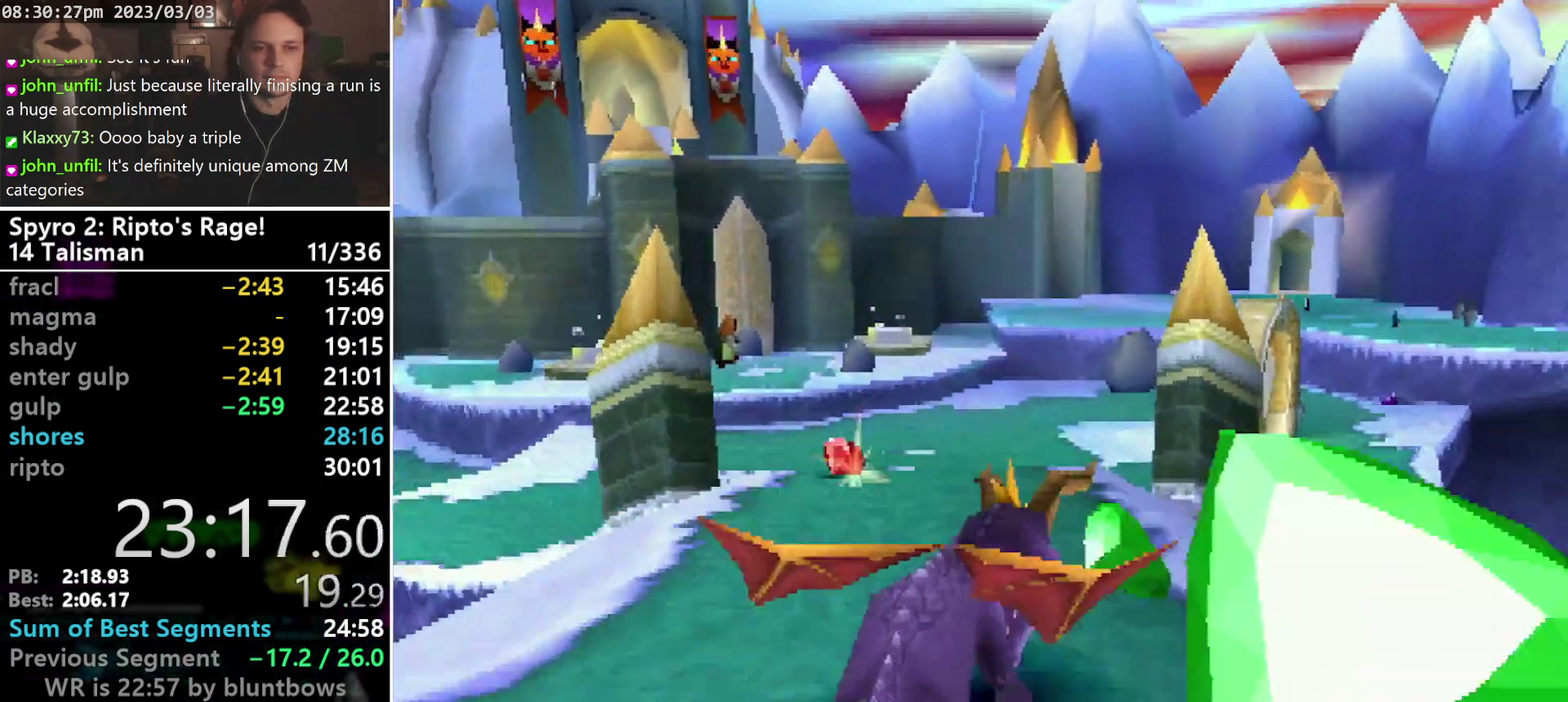
{"buttons": ["SQUARE"], "left_stick": "center", "events": [[100, "DPAD_RIGHT", "up"], [333, "DPAD_RIGHT", "down"], [400, "DPAD_RIGHT", "up"]]}
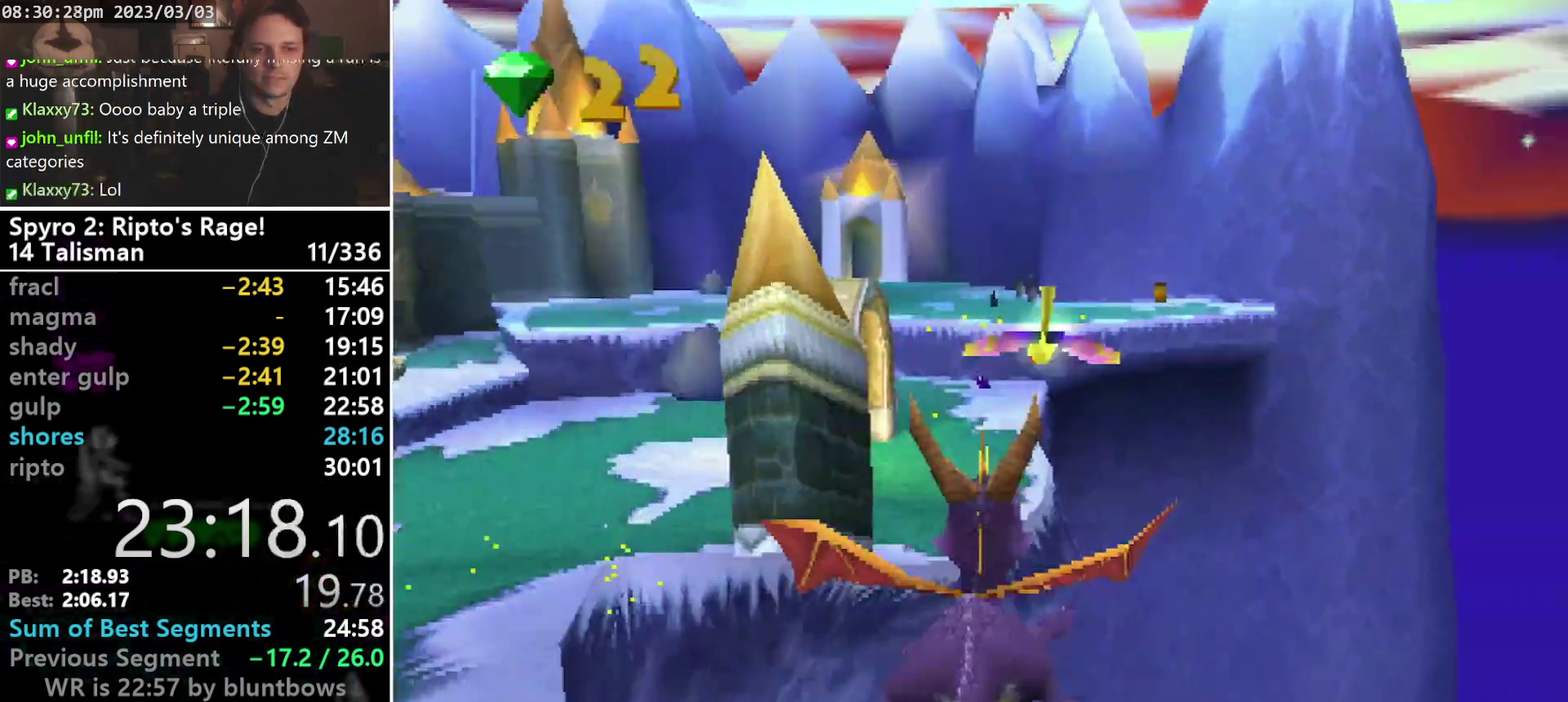
{"buttons": [], "left_stick": "center", "events": [[33, "SQUARE", "up"], [67, "CROSS", "down"], [200, "CROSS", "up"], [267, "CIRCLE", "down"], [367, "DPAD_LEFT", "down"], [400, "CIRCLE", "up"], [433, "DPAD_LEFT", "up"]]}
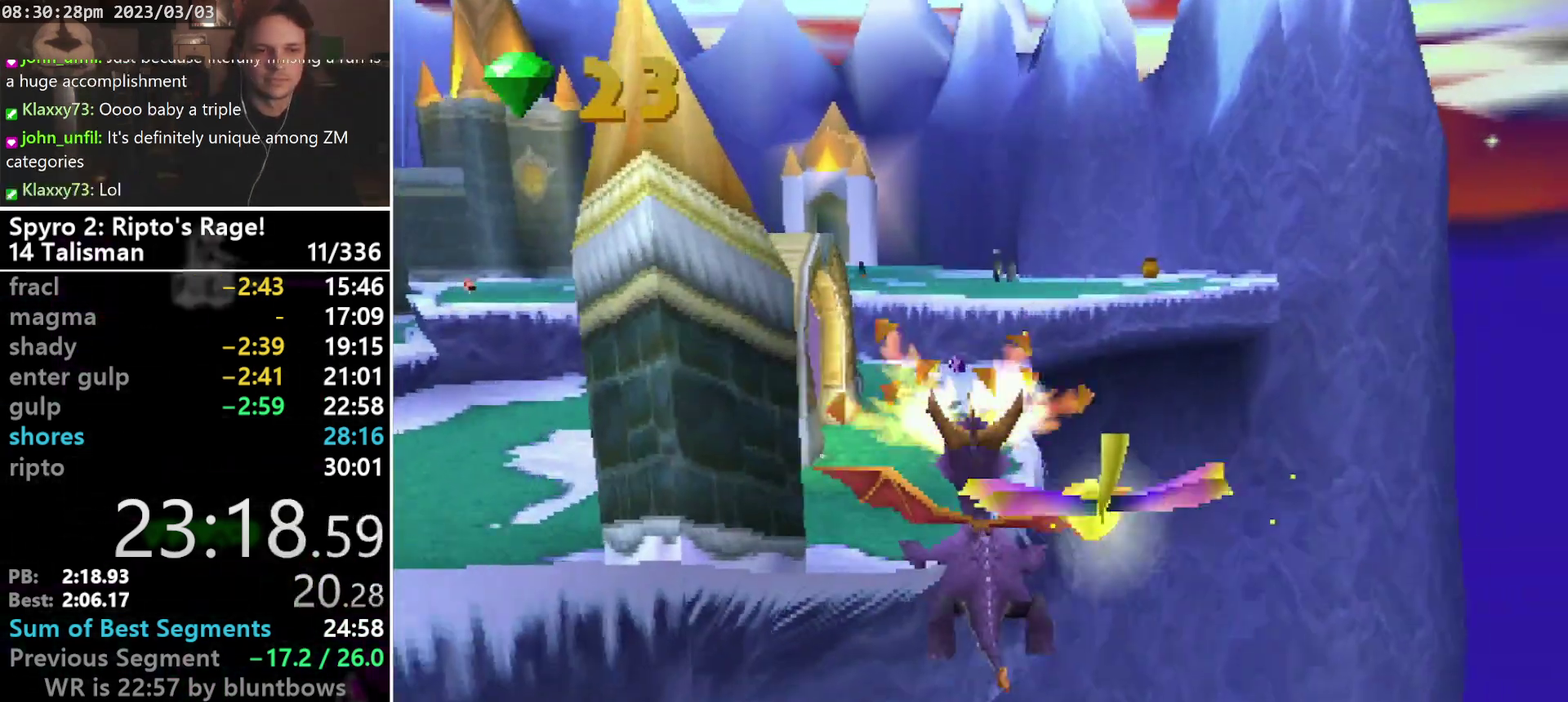
{"buttons": [], "left_stick": "center", "events": []}
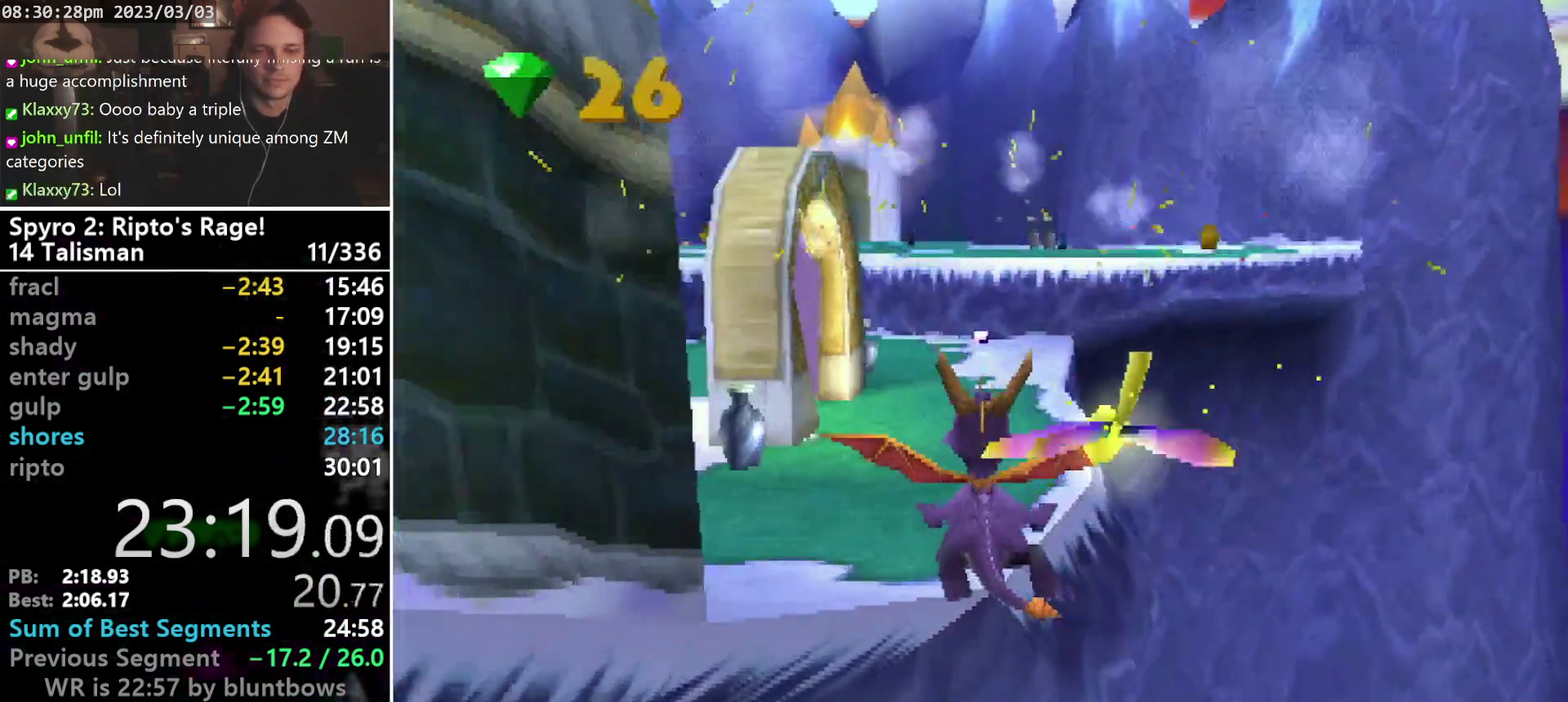
{"buttons": ["SQUARE"], "left_stick": "center", "events": [[300, "DPAD_RIGHT", "down"], [300, "SQUARE", "down"], [400, "DPAD_RIGHT", "up"]]}
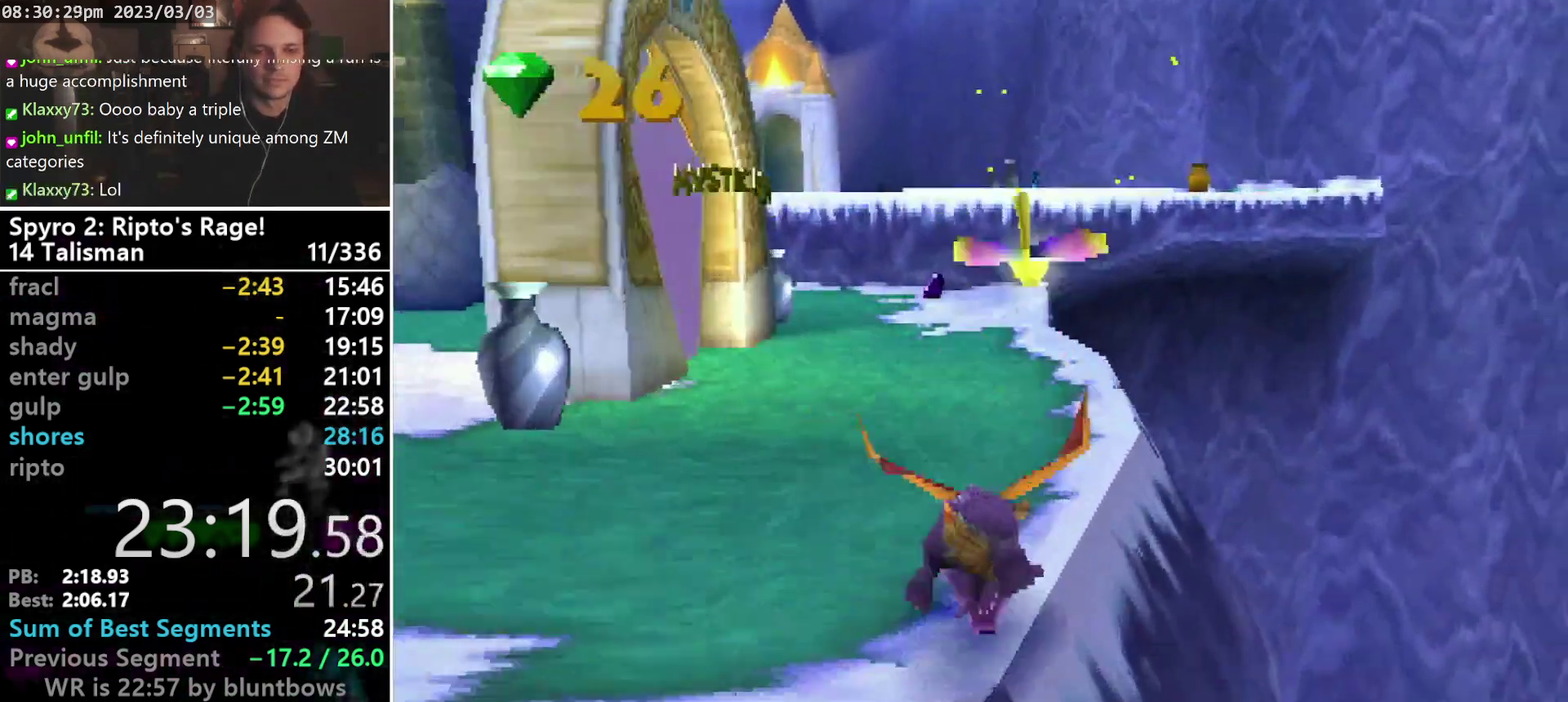
{"buttons": ["SQUARE"], "left_stick": "center", "events": []}
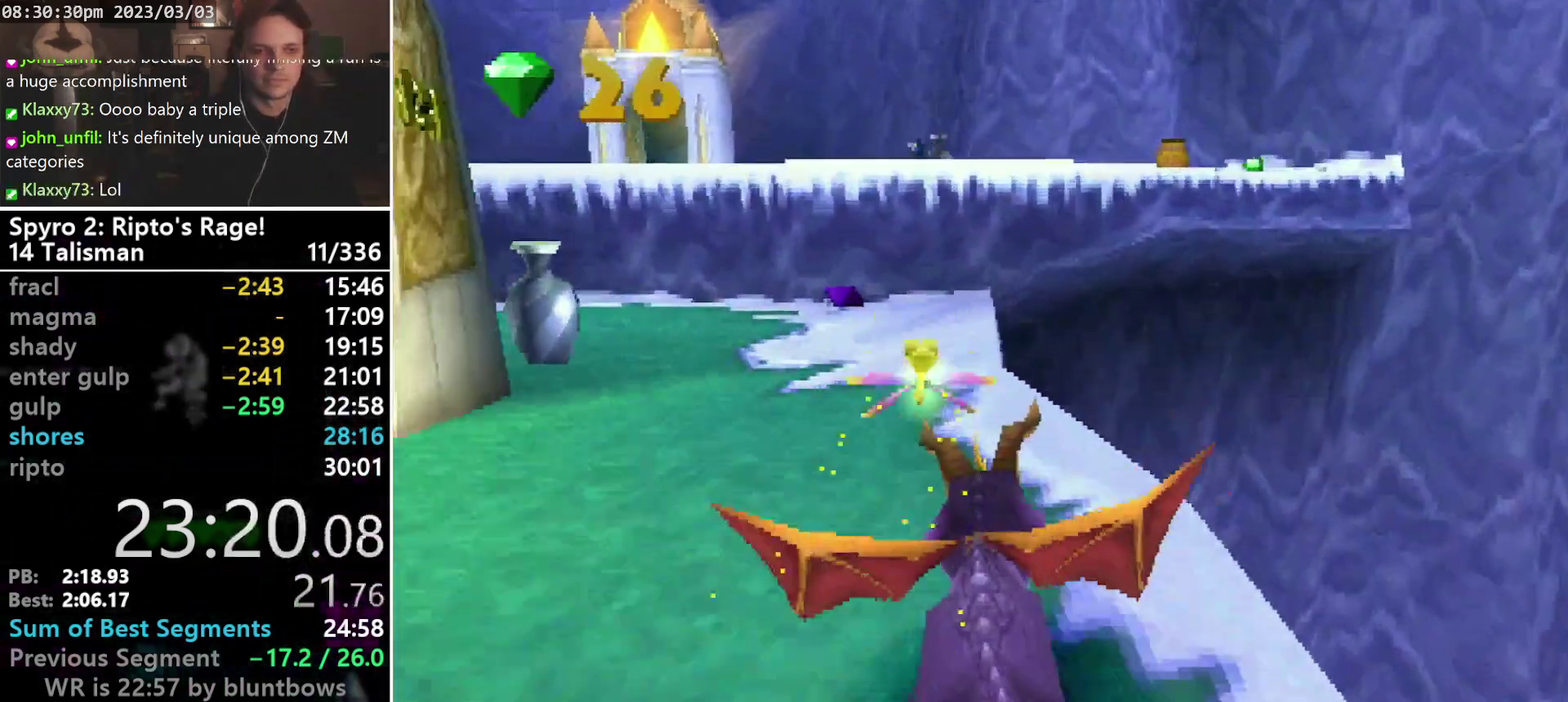
{"buttons": ["SQUARE"], "left_stick": "center", "events": [[33, "DPAD_LEFT", "down"], [133, "DPAD_LEFT", "up"]]}